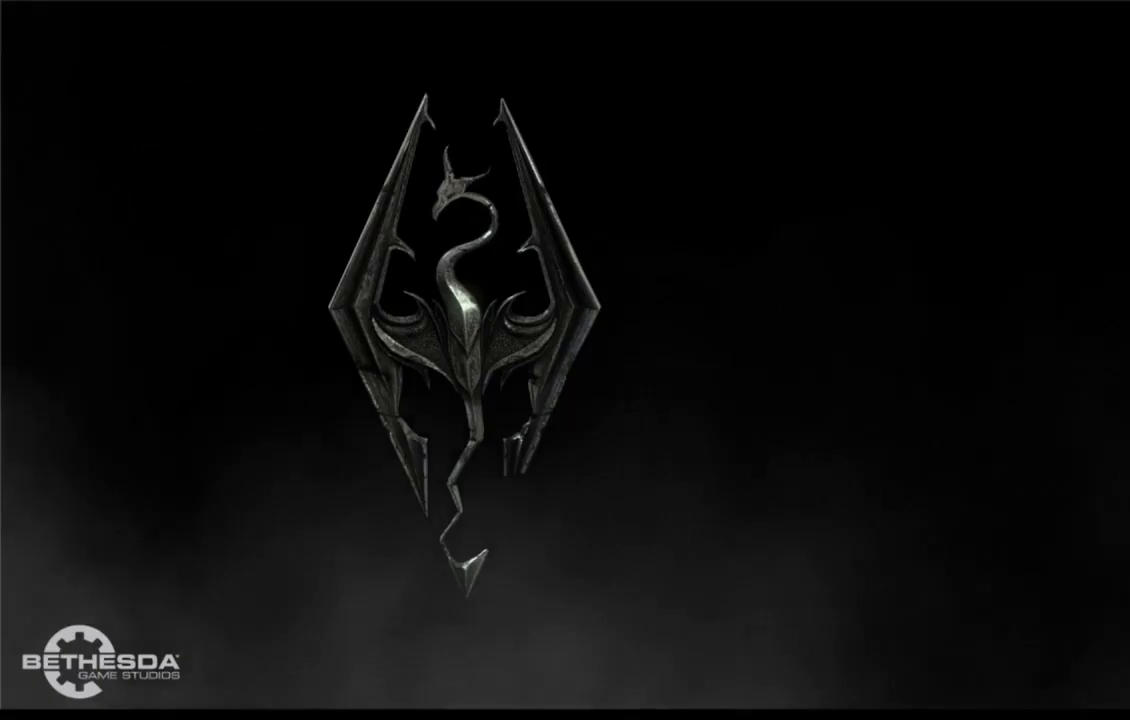
Gameplay with a controller (Xbox layout); each line is a JSON object with the inputs held at the frame after it. "events" lists button and stick changes between this image and that frame as [ms after this image, input, new state], when the widget could be followed in between. Not read: HOME L1 L3 R1 R3 SELECT.
{"buttons": [], "left_stick": "center", "right_stick": "center", "events": [[350, "A", "down"], [450, "A", "up"]]}
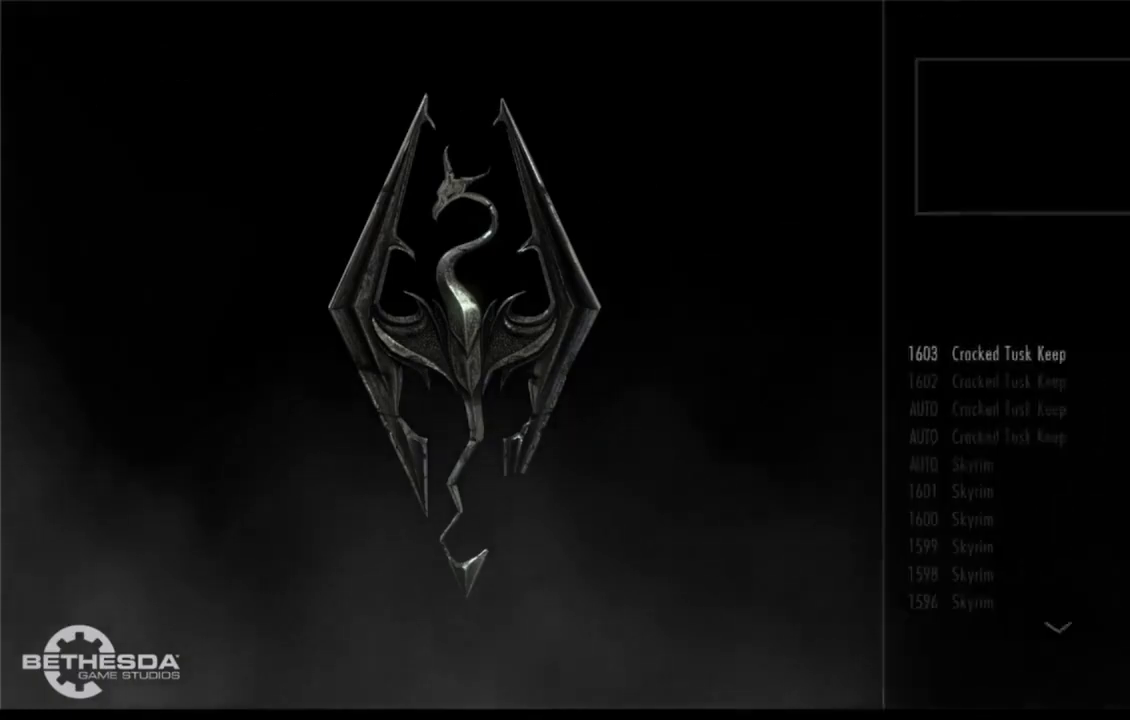
{"buttons": [], "left_stick": "center", "right_stick": "center", "events": []}
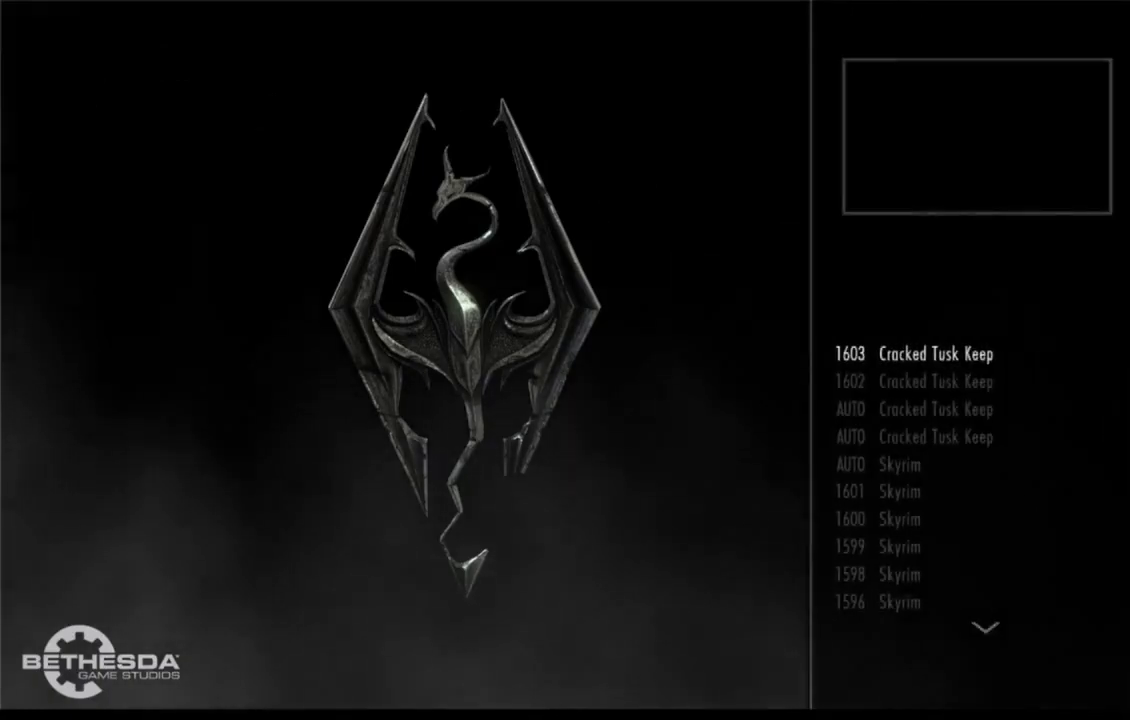
{"buttons": [], "left_stick": "center", "right_stick": "center", "events": []}
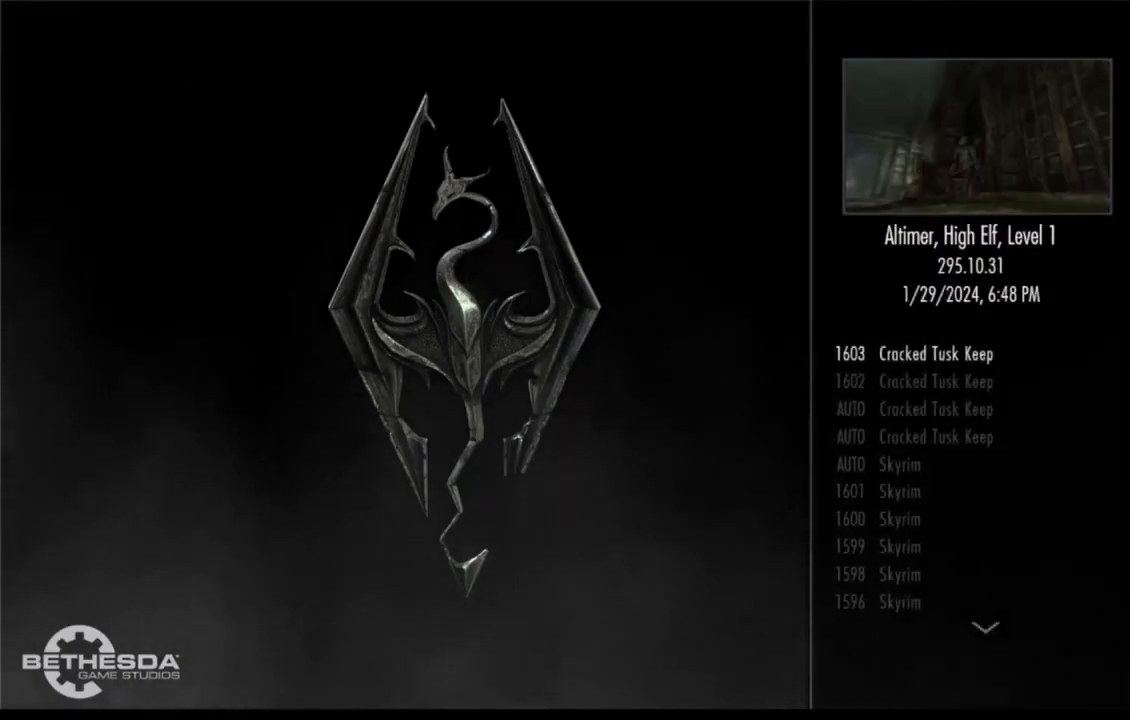
{"buttons": [], "left_stick": "center", "right_stick": "center", "events": [[184, "A", "down"], [267, "A", "up"]]}
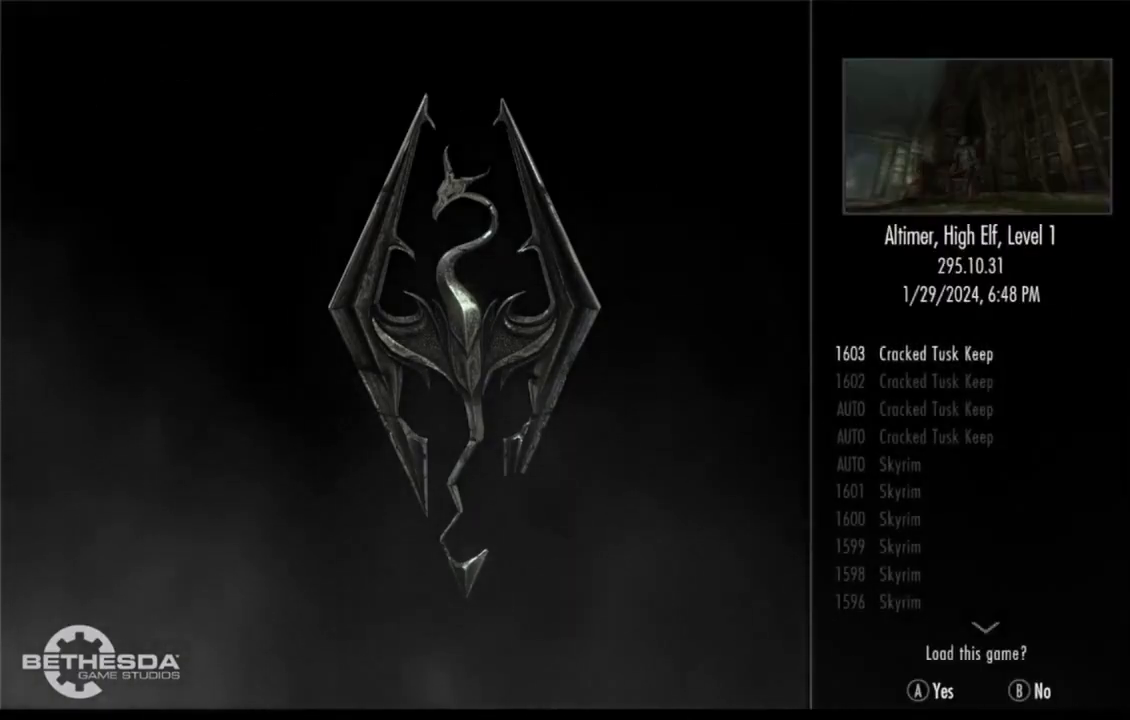
{"buttons": ["A"], "left_stick": "center", "right_stick": "center", "events": [[500, "A", "down"]]}
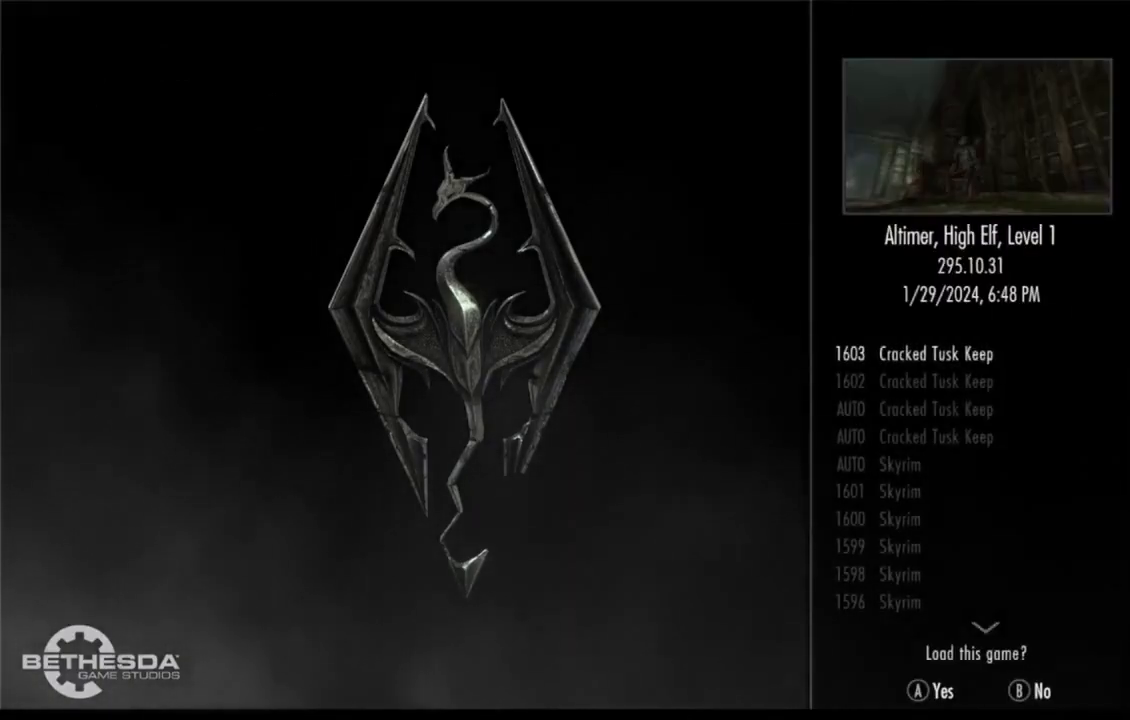
{"buttons": [], "left_stick": "center", "right_stick": "center", "events": [[84, "A", "up"]]}